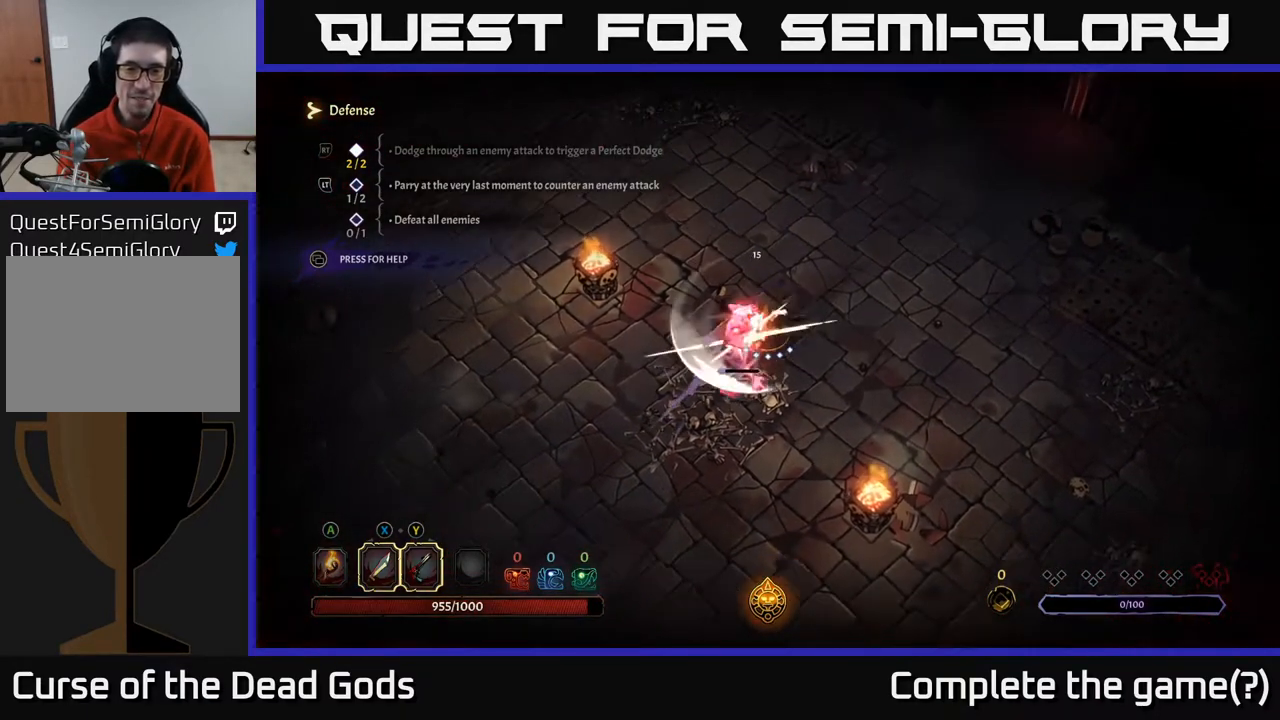
Gameplay with a controller (Xbox layout); each line is a JSON object with the inputs held at the frame after it. "events" lists button and stick changes between this image and that frame as [ms after this image, input, new state], when the widget could be followed in between.
{"buttons": [], "left_stick": "center", "right_stick": "center", "events": [[117, "Y", "down"], [217, "Y", "up"]]}
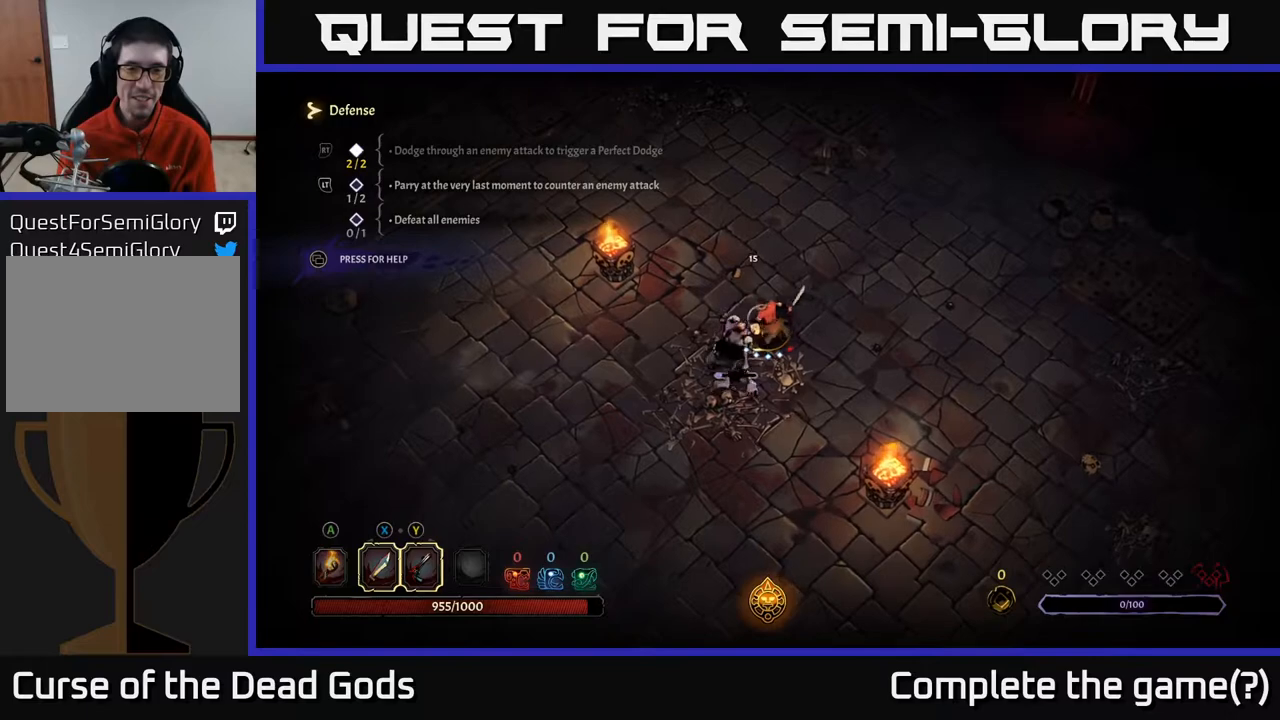
{"buttons": [], "left_stick": "center", "right_stick": "center", "events": []}
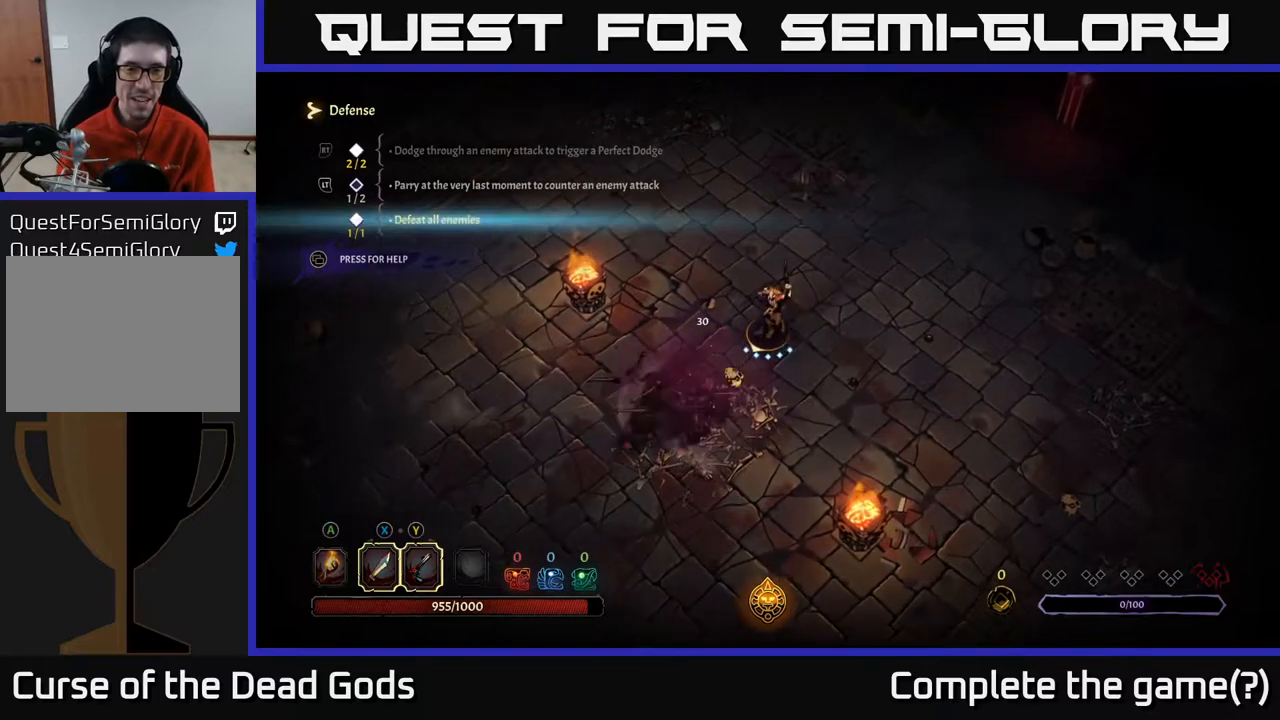
{"buttons": [], "left_stick": "down-left", "right_stick": "center", "events": [[150, "left_stick", "left"], [200, "left_stick", "down-left"]]}
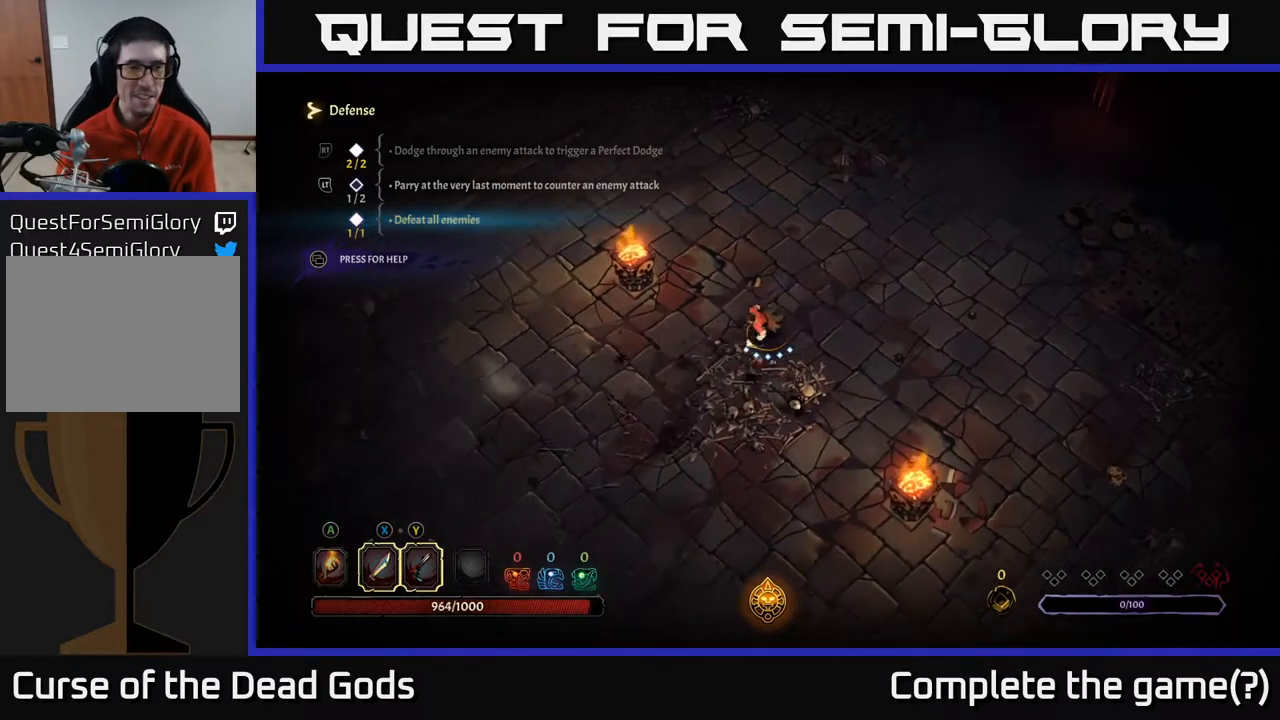
{"buttons": [], "left_stick": "right", "right_stick": "center", "events": [[200, "left_stick", "down"], [317, "left_stick", "down-right"], [500, "left_stick", "right"]]}
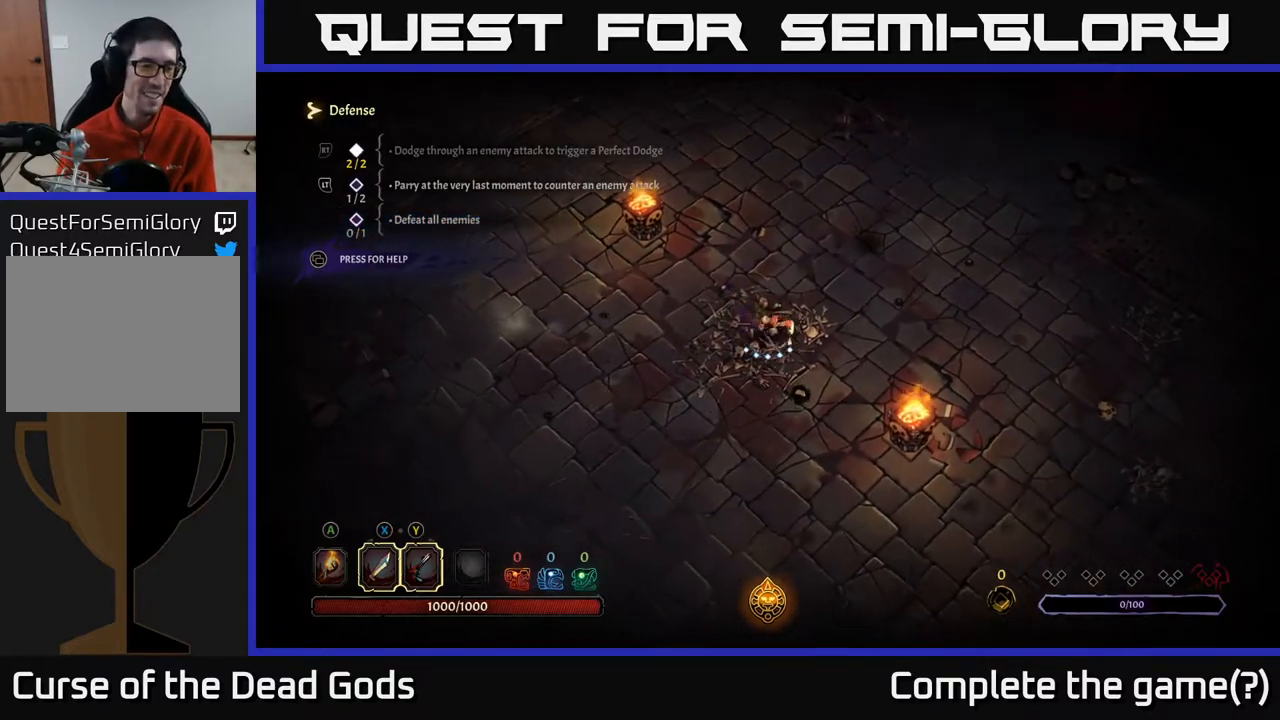
{"buttons": [], "left_stick": "up", "right_stick": "center", "events": [[267, "left_stick", "up-right"], [367, "left_stick", "up"], [383, "R2", "down"], [467, "R2", "up"]]}
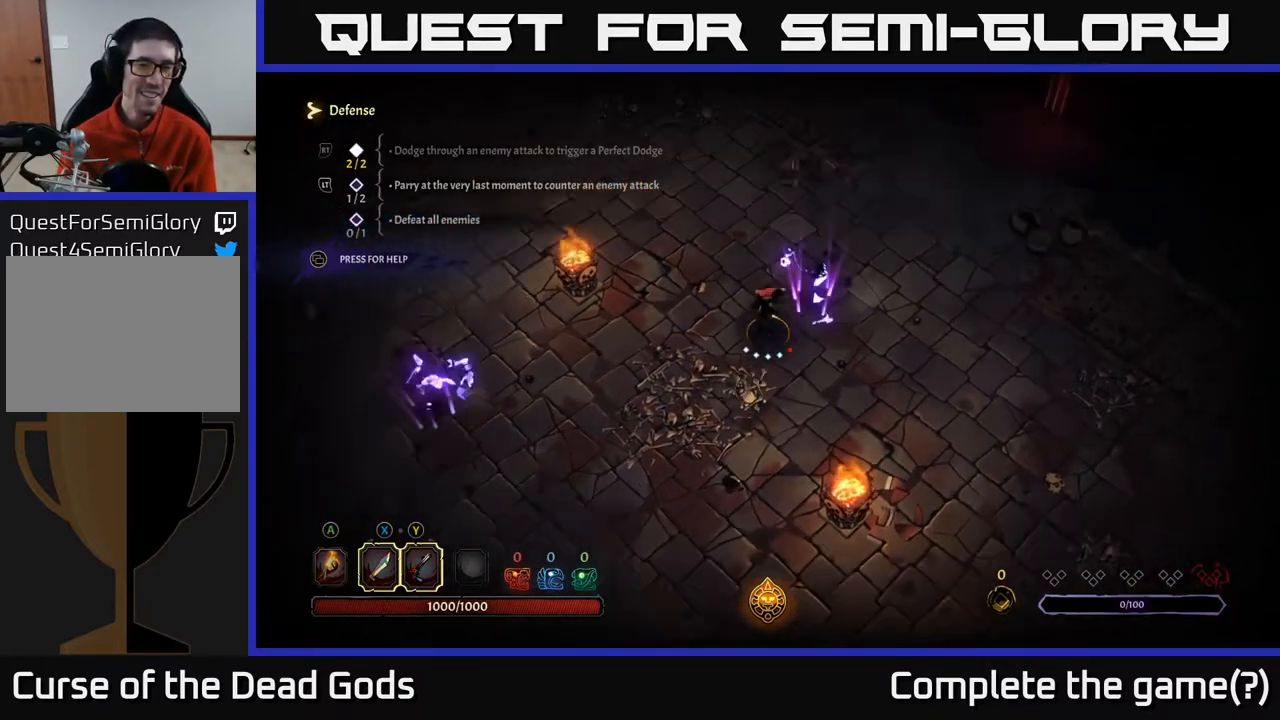
{"buttons": [], "left_stick": "left", "right_stick": "center", "events": [[233, "left_stick", "left"]]}
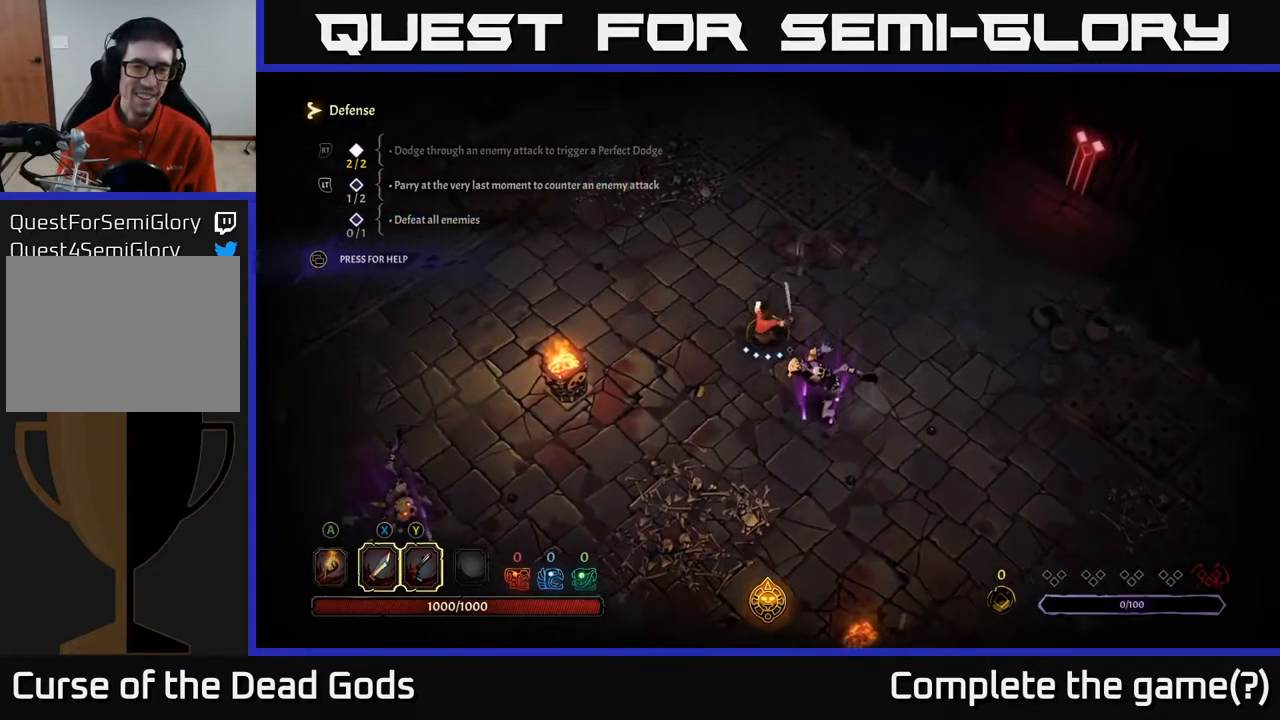
{"buttons": [], "left_stick": "down-left", "right_stick": "center", "events": [[33, "left_stick", "down-left"]]}
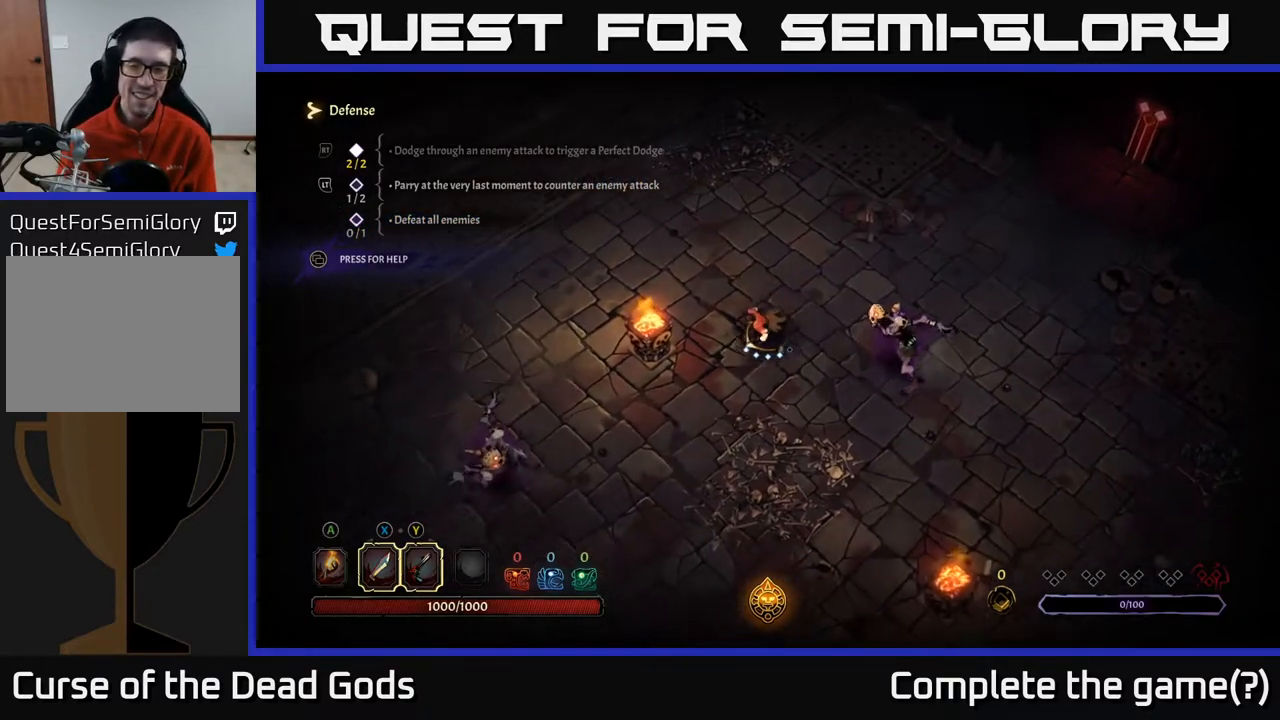
{"buttons": [], "left_stick": "center", "right_stick": "center", "events": [[300, "left_stick", "down-right"], [483, "left_stick", "center"]]}
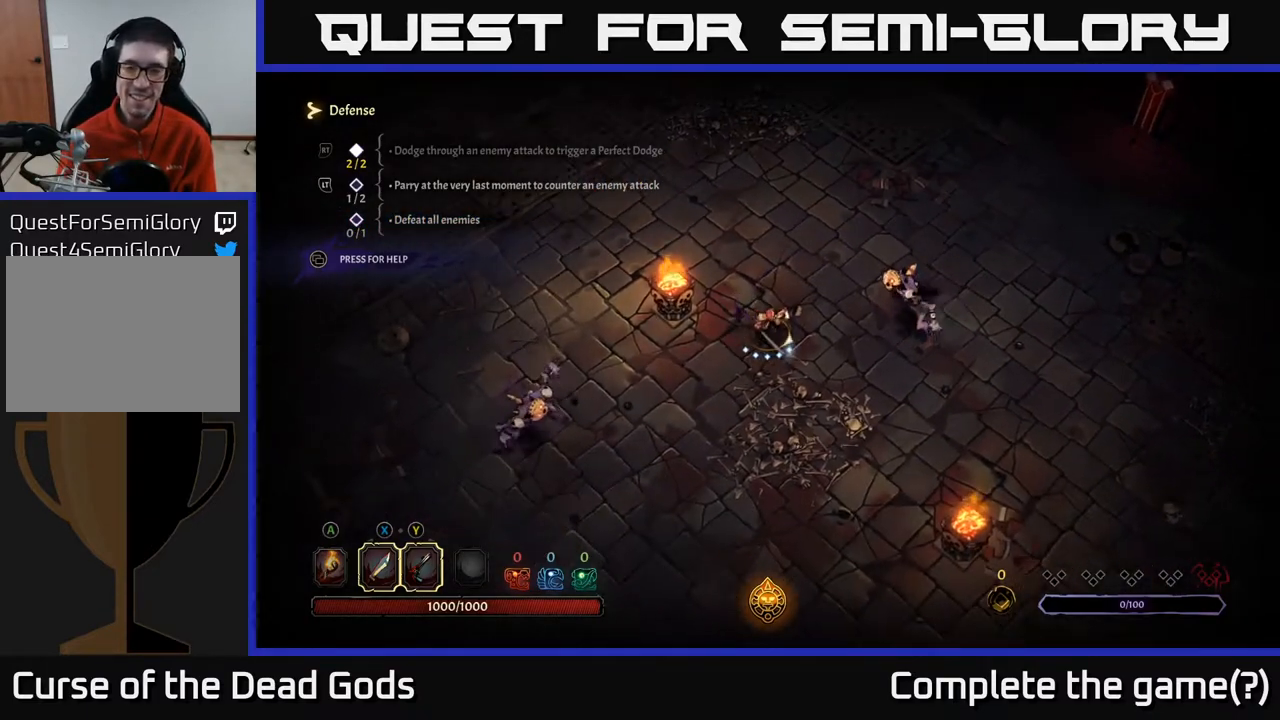
{"buttons": [], "left_stick": "center", "right_stick": "center", "events": [[383, "left_stick", "right"], [483, "left_stick", "center"]]}
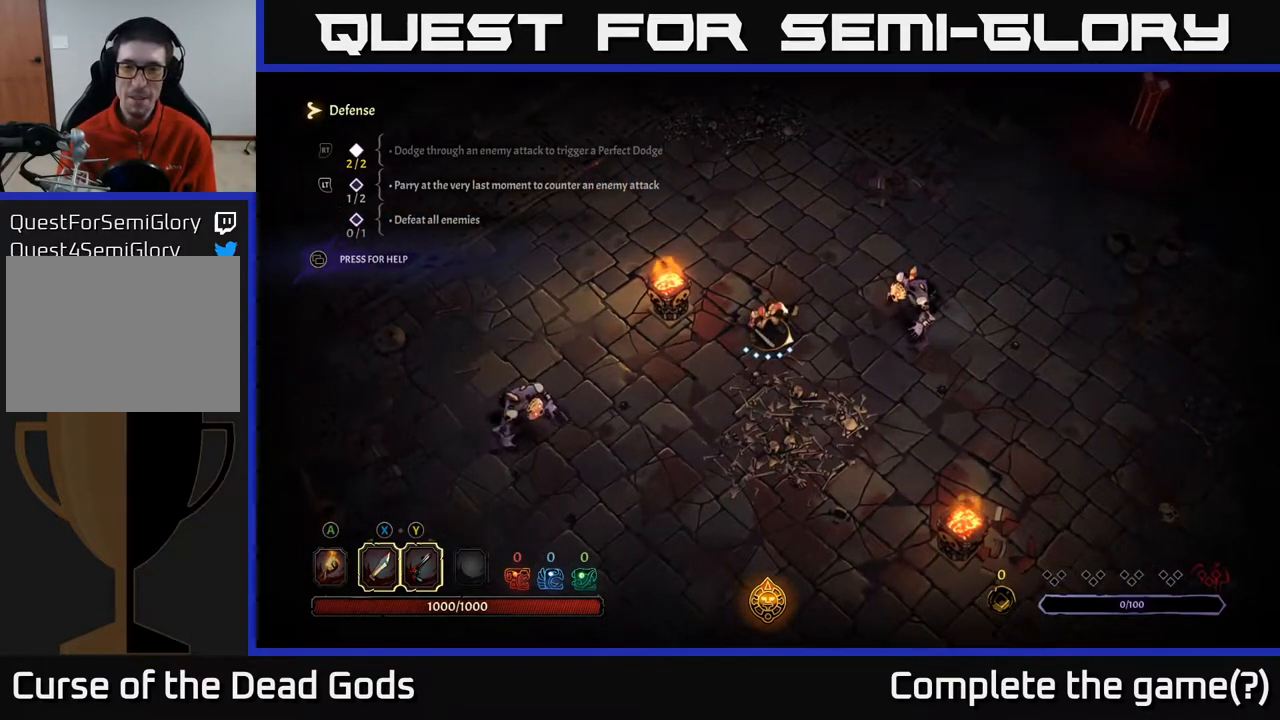
{"buttons": [], "left_stick": "center", "right_stick": "center", "events": [[350, "left_stick", "right"], [450, "left_stick", "center"]]}
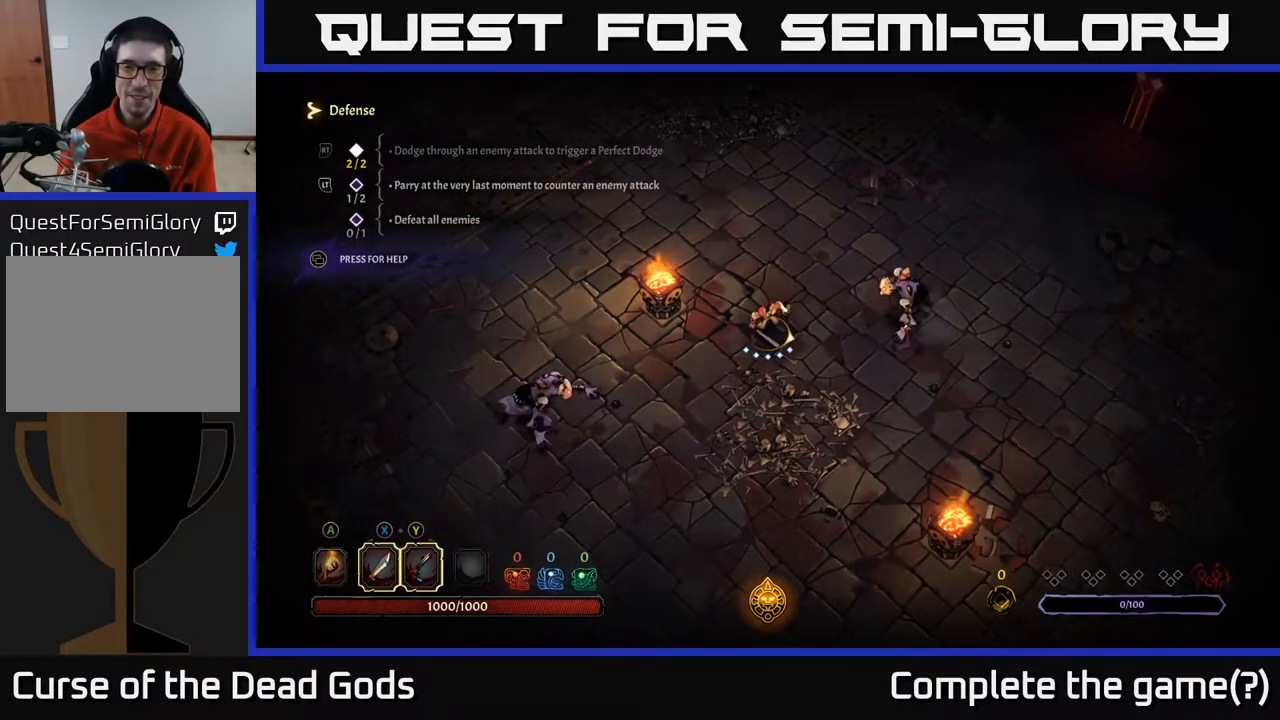
{"buttons": [], "left_stick": "center", "right_stick": "center", "events": [[283, "left_stick", "right"], [383, "left_stick", "center"]]}
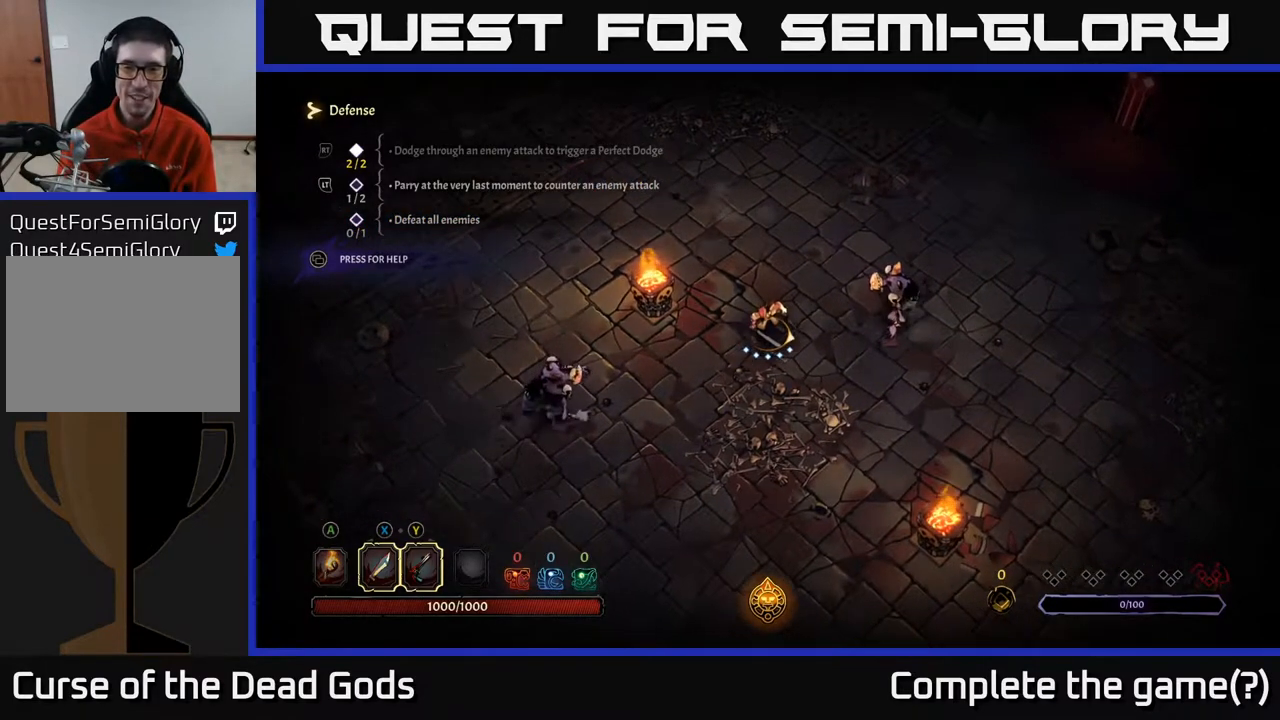
{"buttons": [], "left_stick": "center", "right_stick": "center", "events": [[367, "left_stick", "right"], [483, "left_stick", "center"]]}
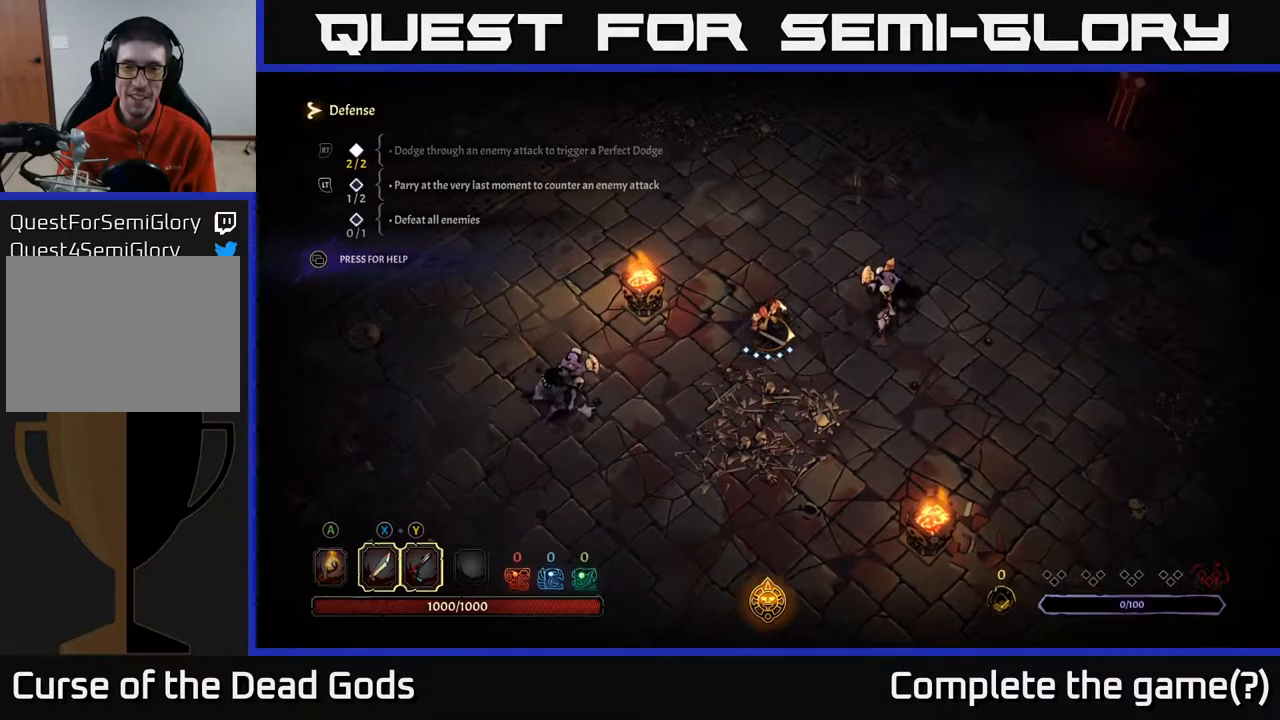
{"buttons": [], "left_stick": "right", "right_stick": "center", "events": [[433, "left_stick", "right"]]}
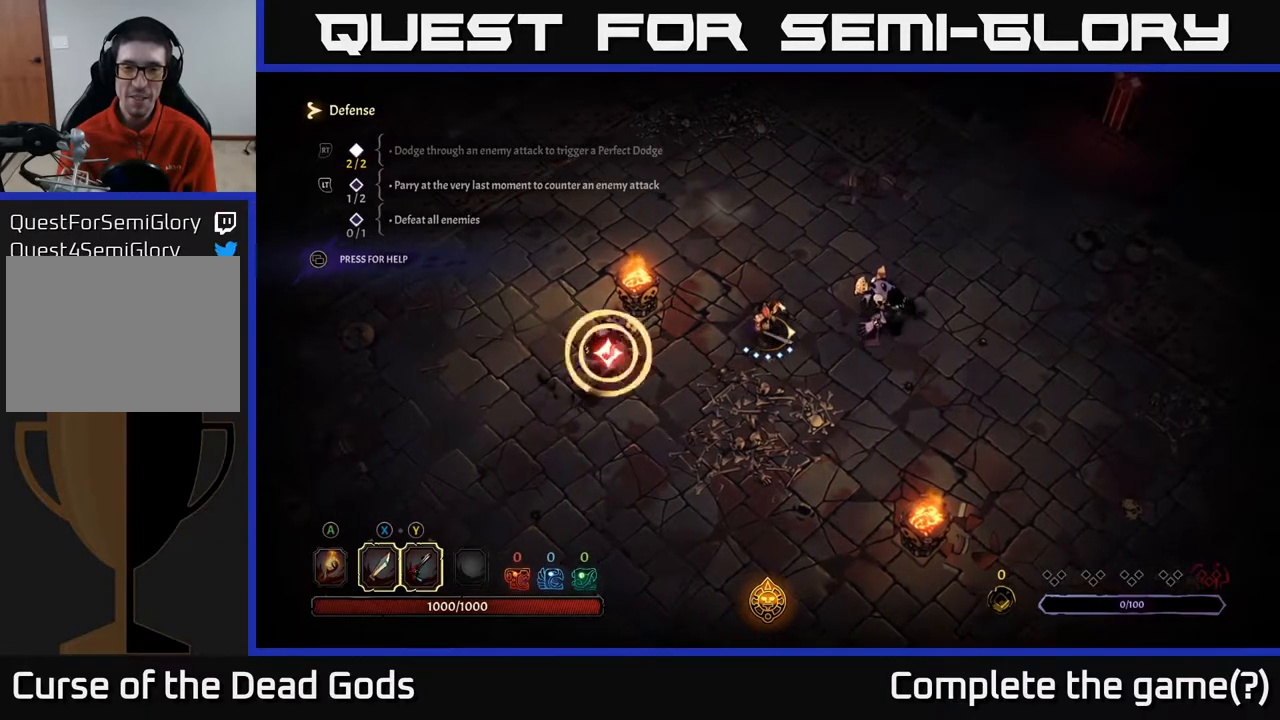
{"buttons": ["L2"], "left_stick": "left", "right_stick": "center", "events": [[50, "left_stick", "center"], [400, "left_stick", "left"], [450, "L2", "down"]]}
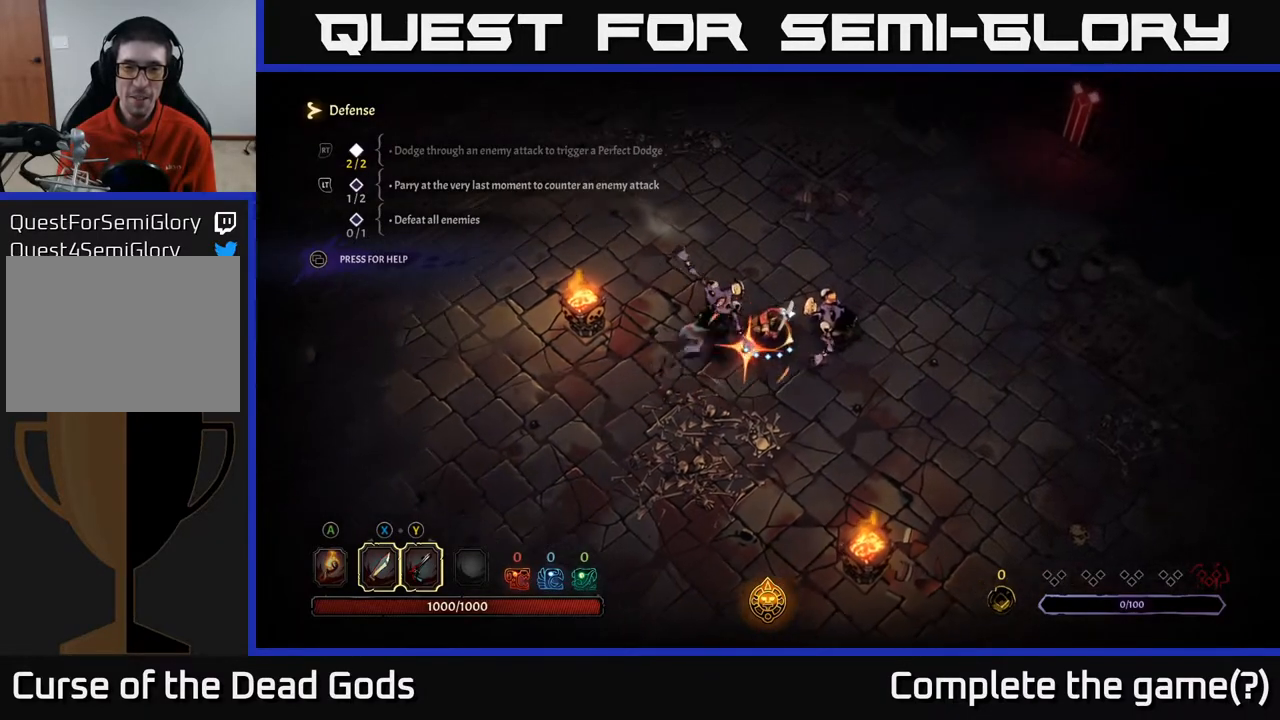
{"buttons": ["X"], "left_stick": "down-left", "right_stick": "center", "events": [[50, "L2", "up"], [67, "left_stick", "center"], [267, "left_stick", "left"], [450, "left_stick", "down-left"], [467, "X", "down"]]}
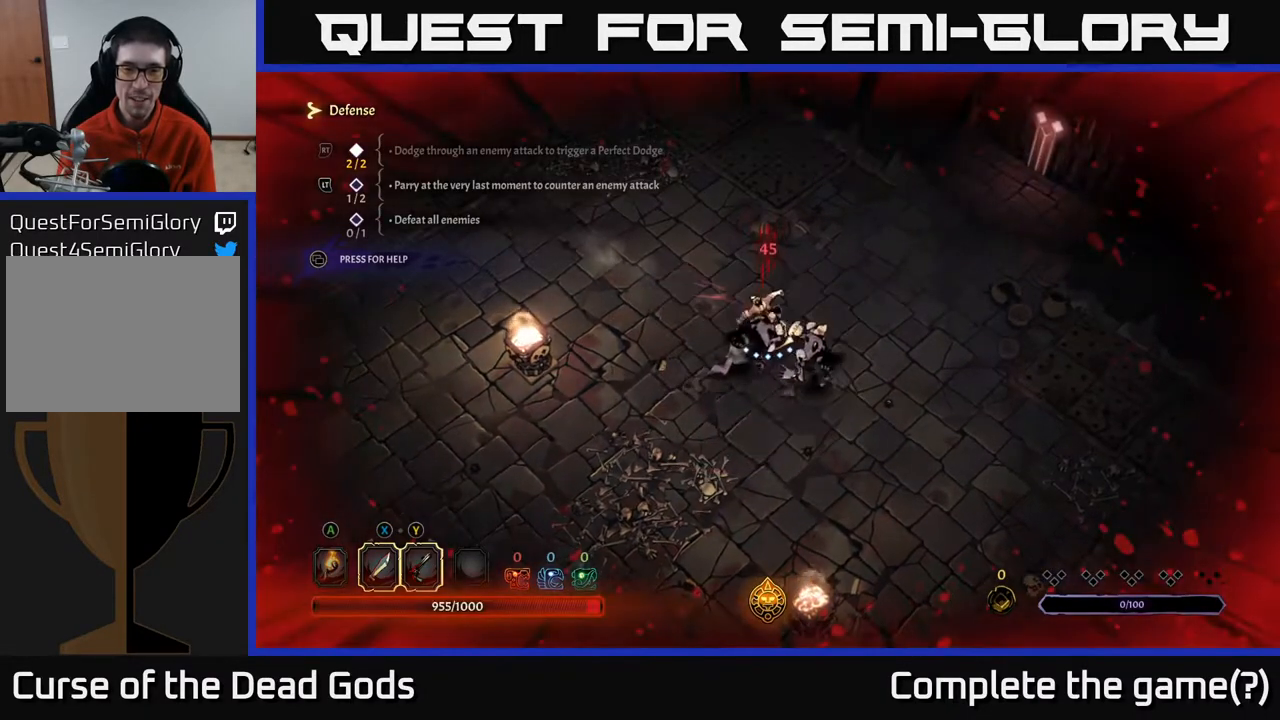
{"buttons": ["X"], "left_stick": "down-left", "right_stick": "center", "events": [[117, "X", "up"], [500, "X", "down"]]}
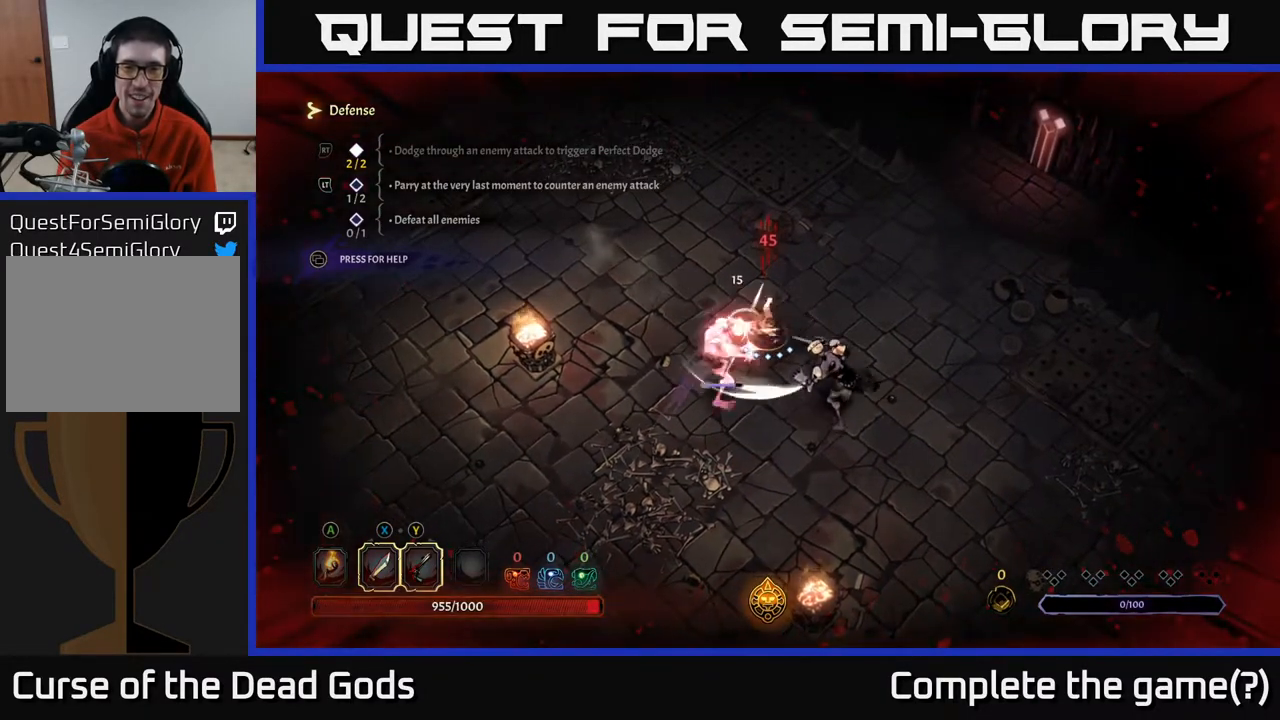
{"buttons": ["Y"], "left_stick": "down-left", "right_stick": "center", "events": [[183, "X", "up"], [417, "Y", "down"]]}
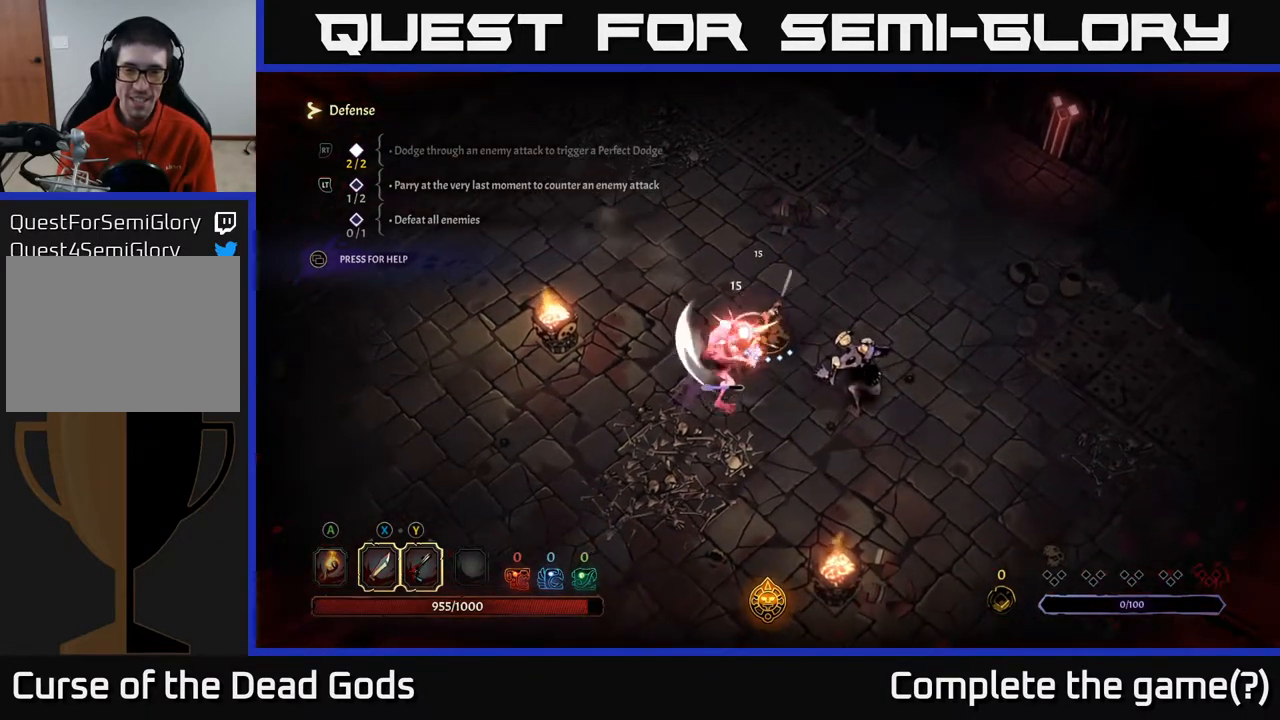
{"buttons": [], "left_stick": "center", "right_stick": "center", "events": [[67, "Y", "up"], [250, "left_stick", "center"]]}
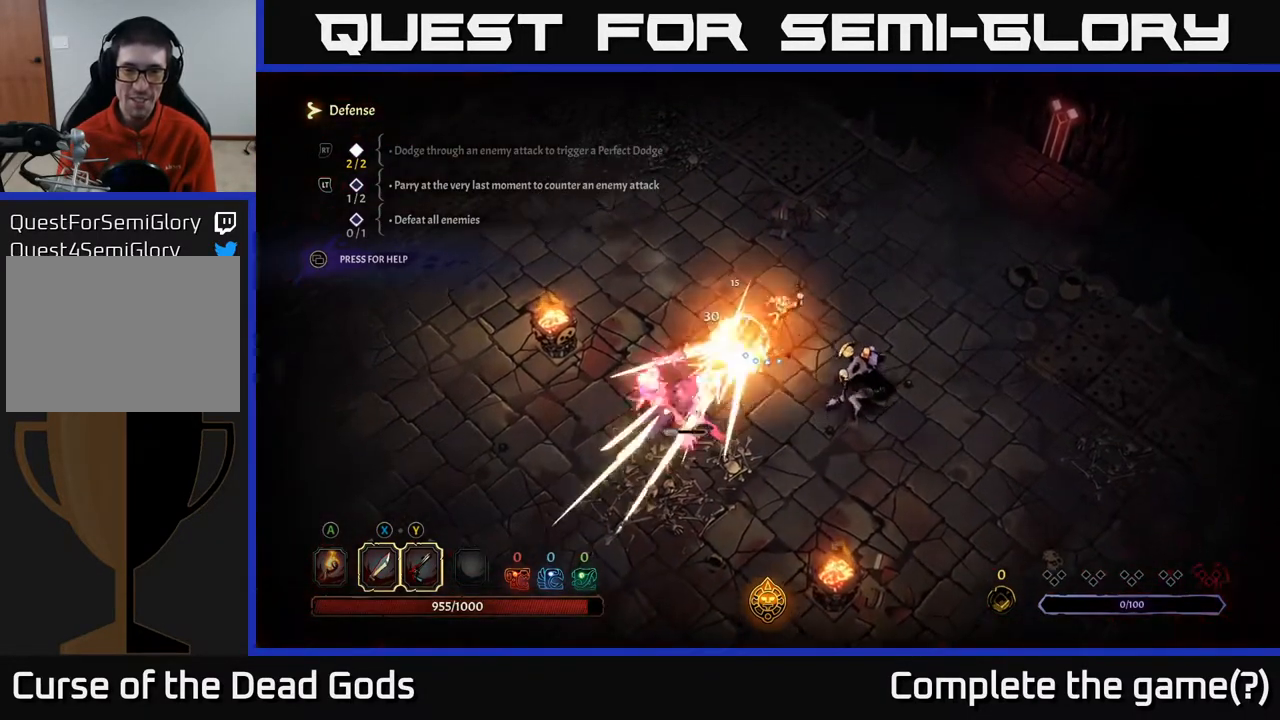
{"buttons": [], "left_stick": "left", "right_stick": "center", "events": [[450, "left_stick", "left"]]}
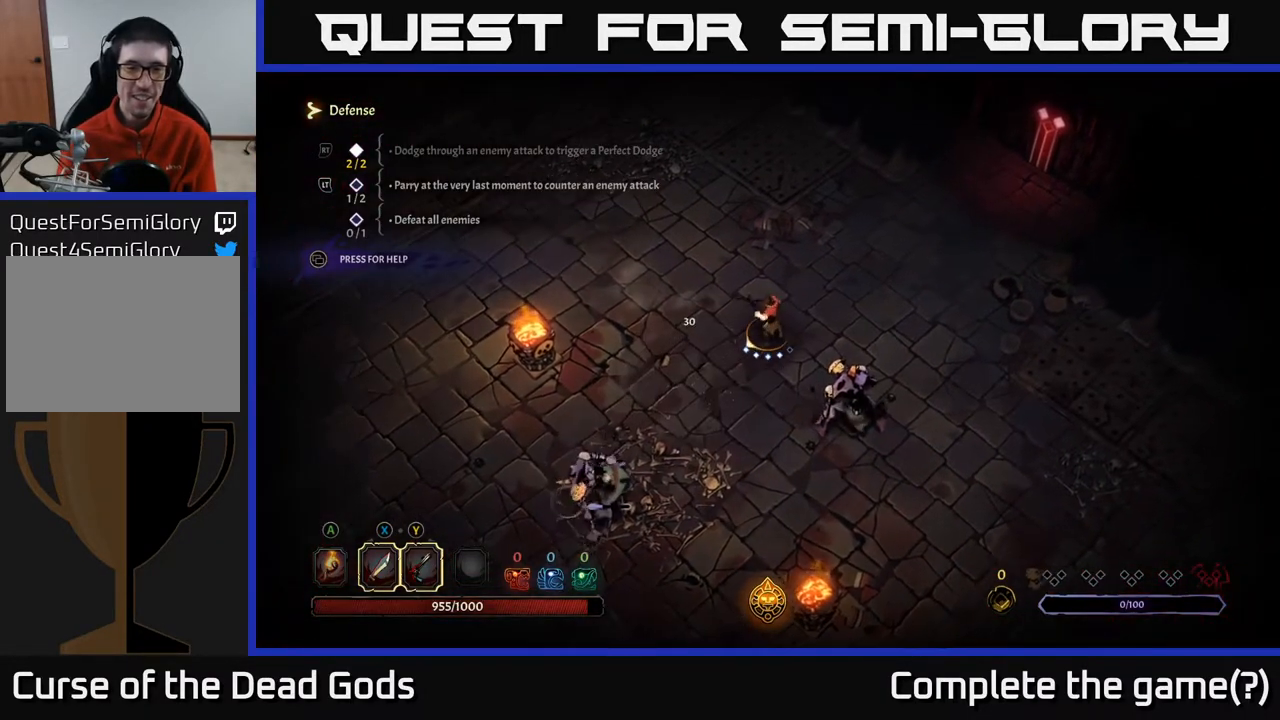
{"buttons": ["X"], "left_stick": "down-left", "right_stick": "center", "events": [[133, "left_stick", "down-left"], [500, "X", "down"]]}
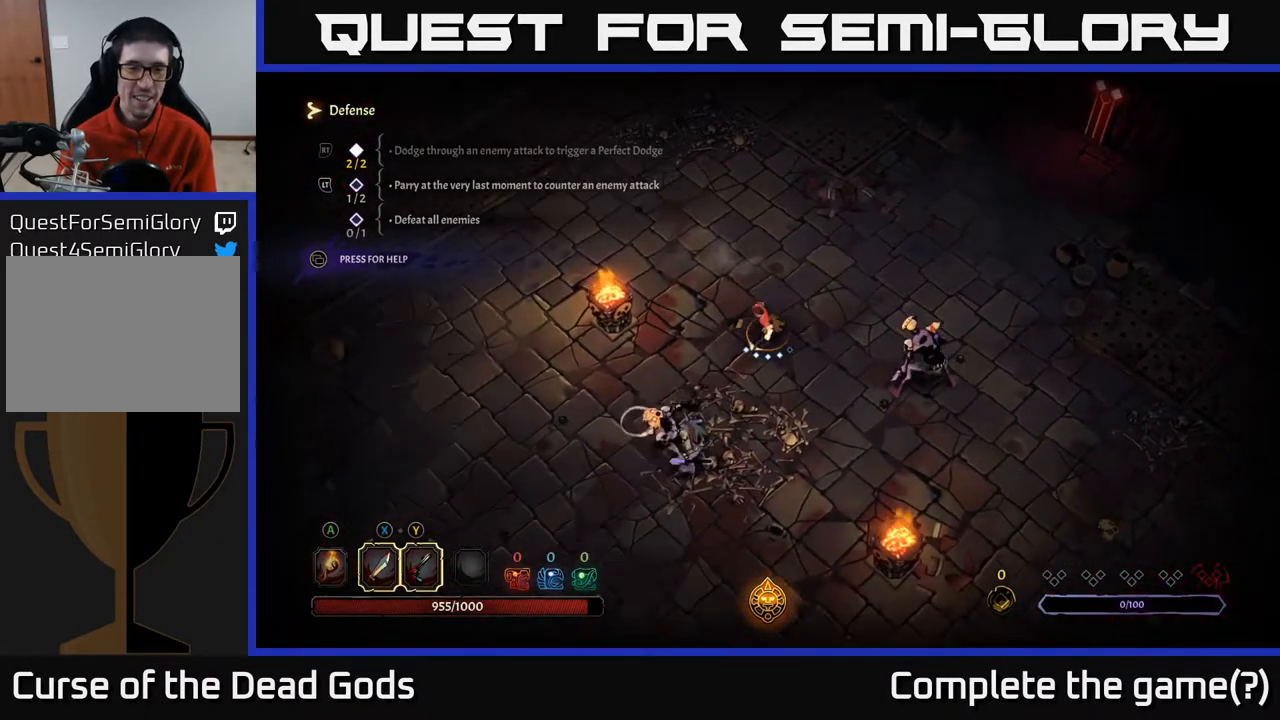
{"buttons": ["X"], "left_stick": "down-left", "right_stick": "center", "events": [[100, "X", "up"], [467, "X", "down"]]}